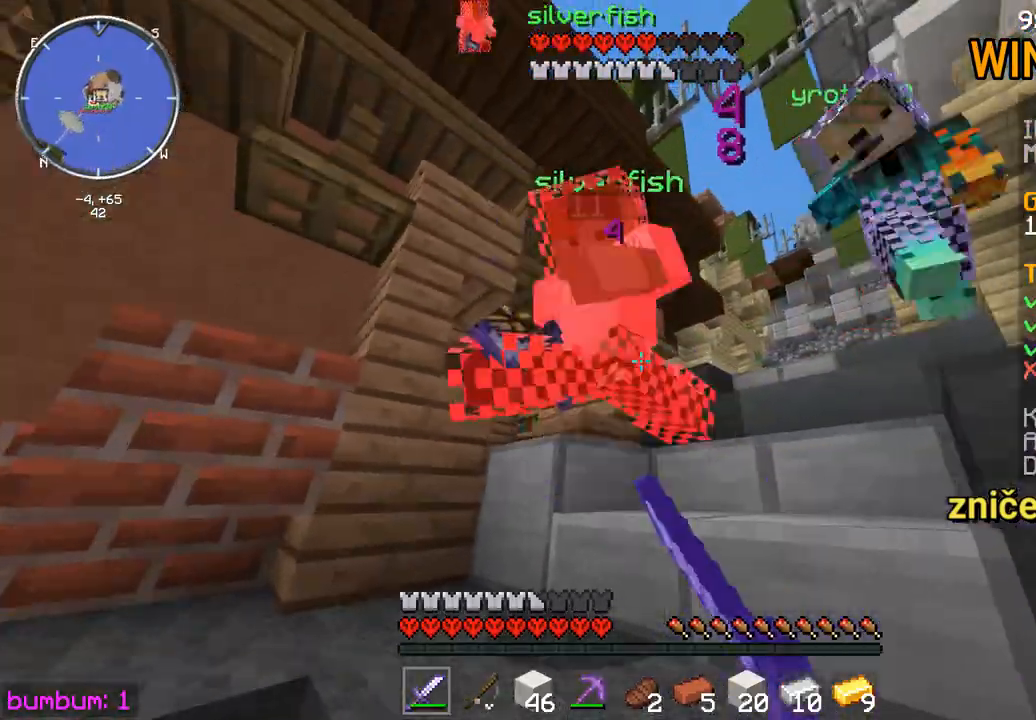
Gameplay with keyboard and mouse; each line is a JSON object with the keys and mouse buttons held at the frame after it. "events" lists presses ("down") and releases ("up") of "down", "left", "right", "up", "mouse_left" and "mouse_right" between this image and that frame as [ms after this image, input, new state], when the widget could be followed in between. "mouse_left", "mouse_right" = the "left", "right" buttons of the "mouse" list. No other keys are recorded. Fast repeated clicks can show as one long hold. Mouse movement is not recorded.
{"keys": ["left", "up"], "mouse": [], "events": [[67, "mouse_left", "down"], [100, "mouse_left", "up"], [133, "mouse_left", "down"], [167, "mouse_left", "up"], [233, "mouse_left", "down"], [267, "mouse_left", "up"], [300, "mouse_left", "down"], [367, "mouse_left", "up"], [400, "mouse_left", "down"], [500, "mouse_left", "up"]]}
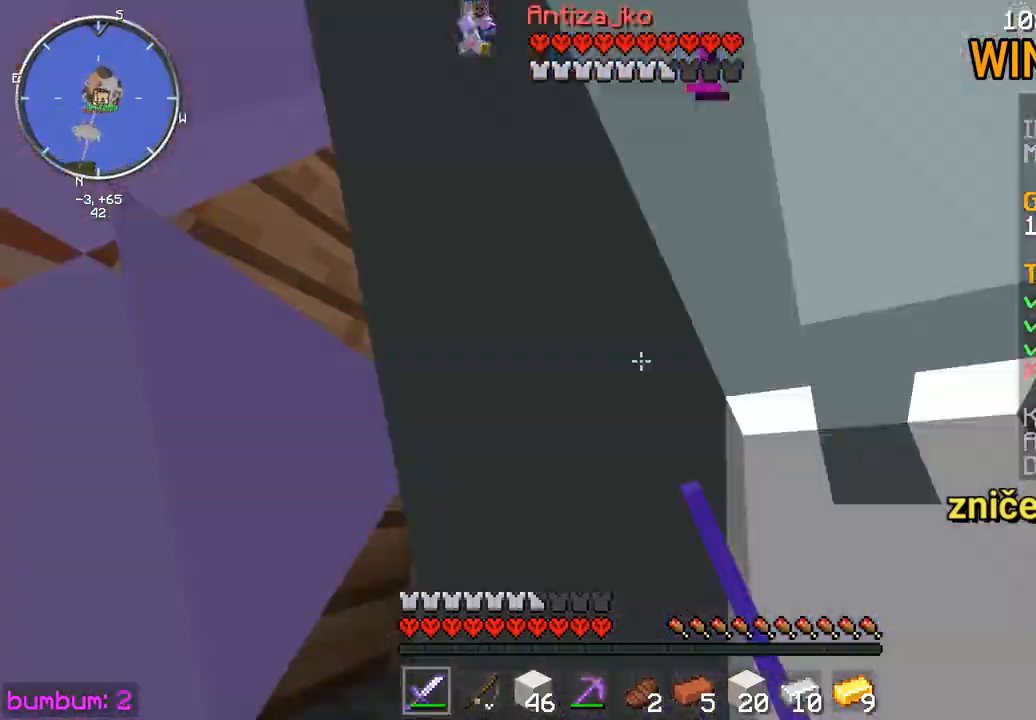
{"keys": ["left", "up"], "mouse": [], "events": [[33, "left", "up"], [67, "mouse_left", "down"], [150, "mouse_left", "up"], [217, "mouse_left", "down"], [283, "left", "down"], [317, "mouse_left", "up"], [350, "mouse_left", "down"], [483, "mouse_left", "up"]]}
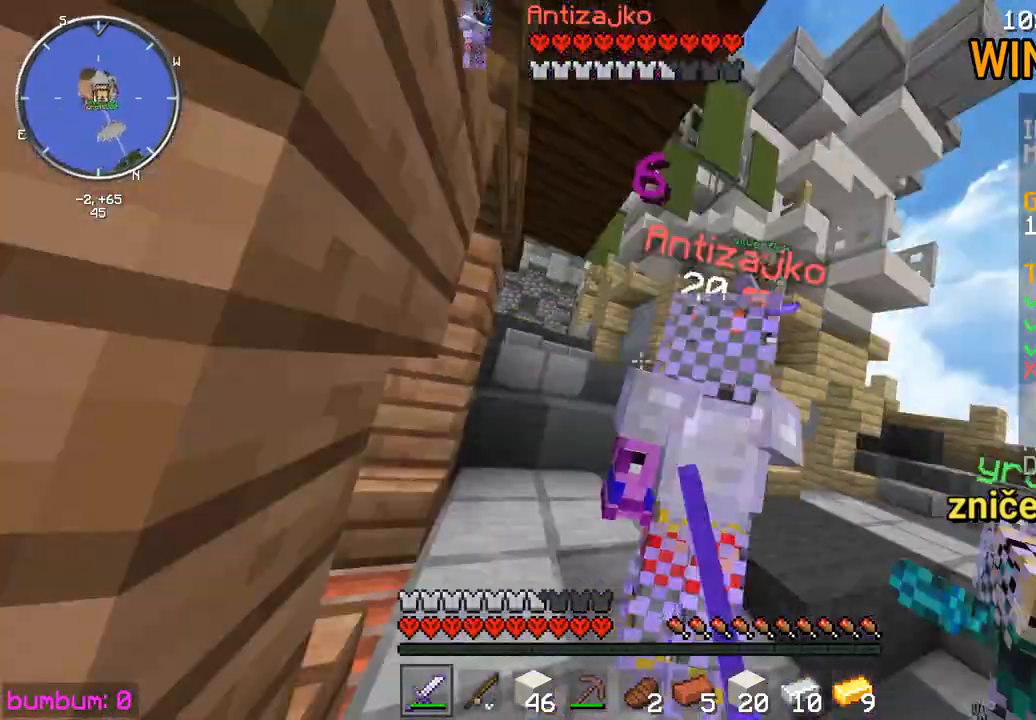
{"keys": ["up"], "mouse": ["left"], "events": [[17, "left", "up"], [50, "mouse_left", "down"], [183, "mouse_left", "up"], [217, "mouse_left", "down"], [350, "mouse_left", "up"], [383, "mouse_left", "down"], [450, "mouse_left", "up"], [483, "mouse_left", "down"]]}
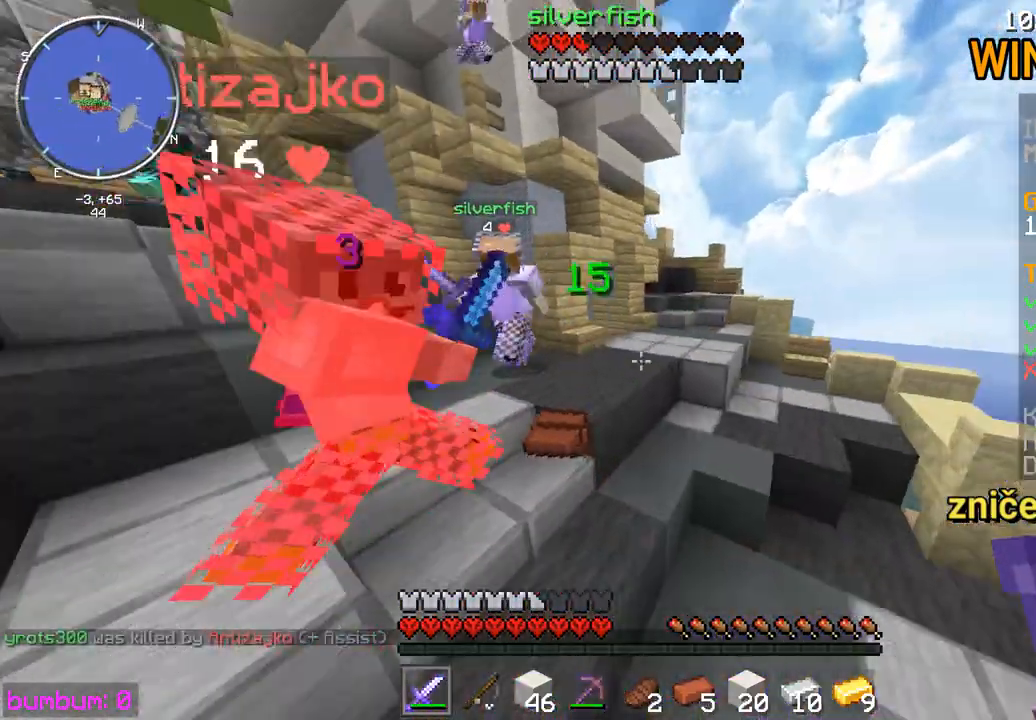
{"keys": ["up"], "mouse": [], "events": [[17, "left", "down"], [17, "mouse_left", "up"], [50, "mouse_left", "down"], [217, "mouse_left", "up"], [250, "mouse_left", "down"], [283, "left", "up"], [400, "mouse_left", "up"], [433, "mouse_left", "down"], [500, "mouse_left", "up"]]}
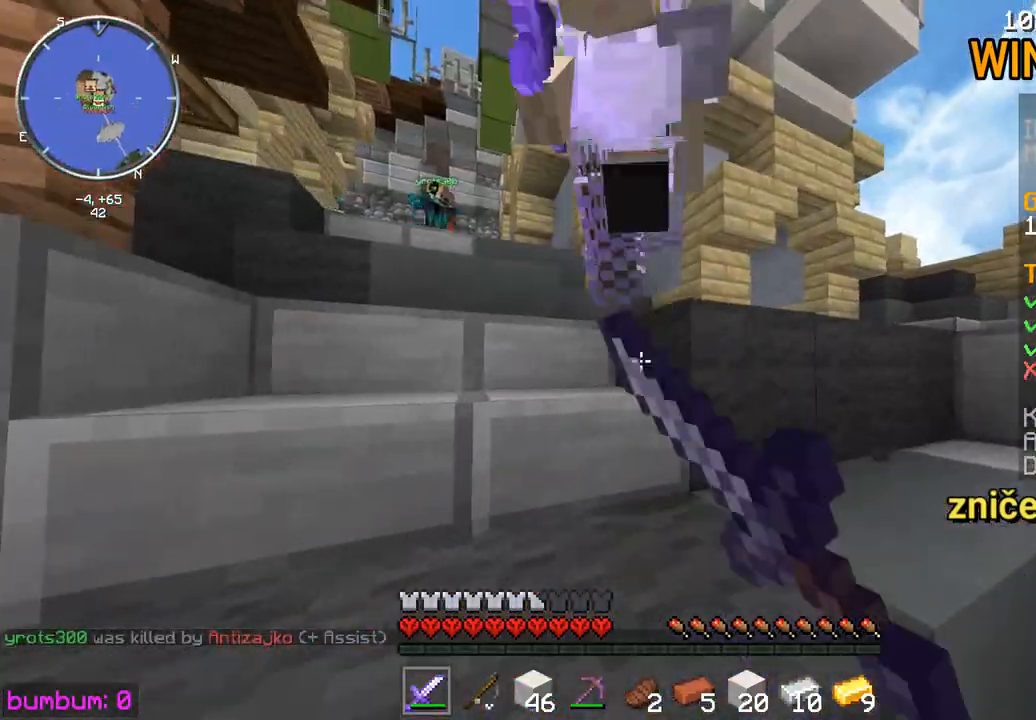
{"keys": ["left", "up"], "mouse": [], "events": [[33, "left", "down"], [33, "mouse_left", "down"], [100, "mouse_left", "up"], [133, "mouse_left", "down"], [167, "mouse_left", "up"], [200, "mouse_left", "down"], [233, "mouse_left", "up"], [300, "mouse_left", "down"], [400, "mouse_left", "up"], [467, "mouse_left", "down"], [500, "mouse_left", "up"]]}
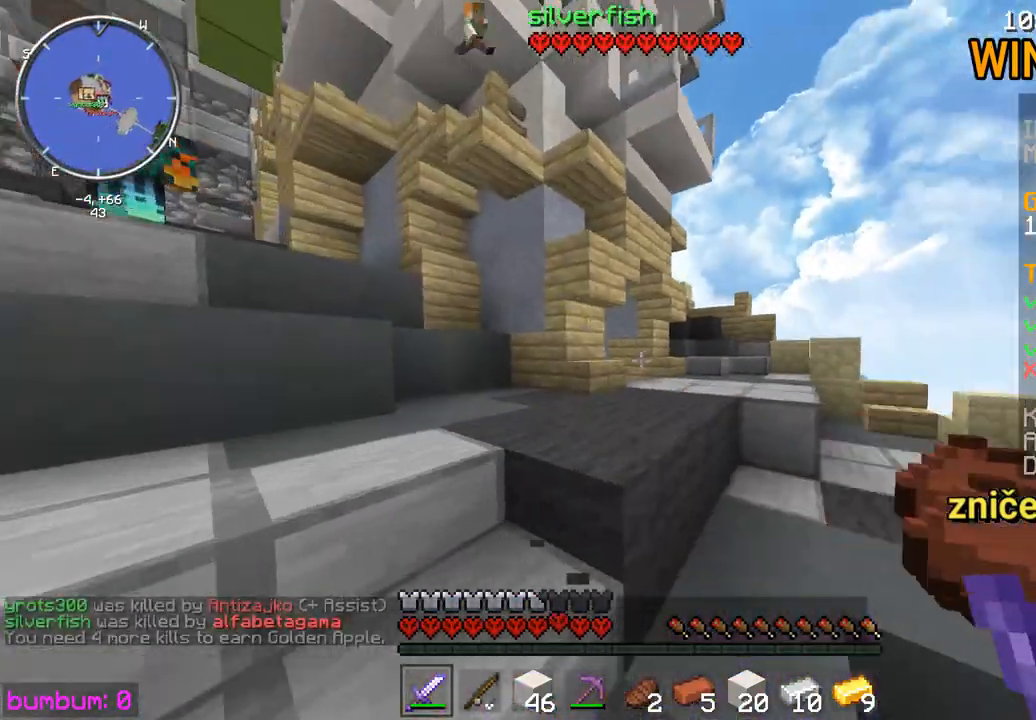
{"keys": ["right", "up"], "mouse": [], "events": [[33, "mouse_left", "down"], [100, "mouse_left", "up"], [133, "left", "up"], [133, "mouse_left", "down"], [200, "mouse_left", "up"], [233, "mouse_left", "down"], [300, "mouse_left", "up"], [433, "right", "down"]]}
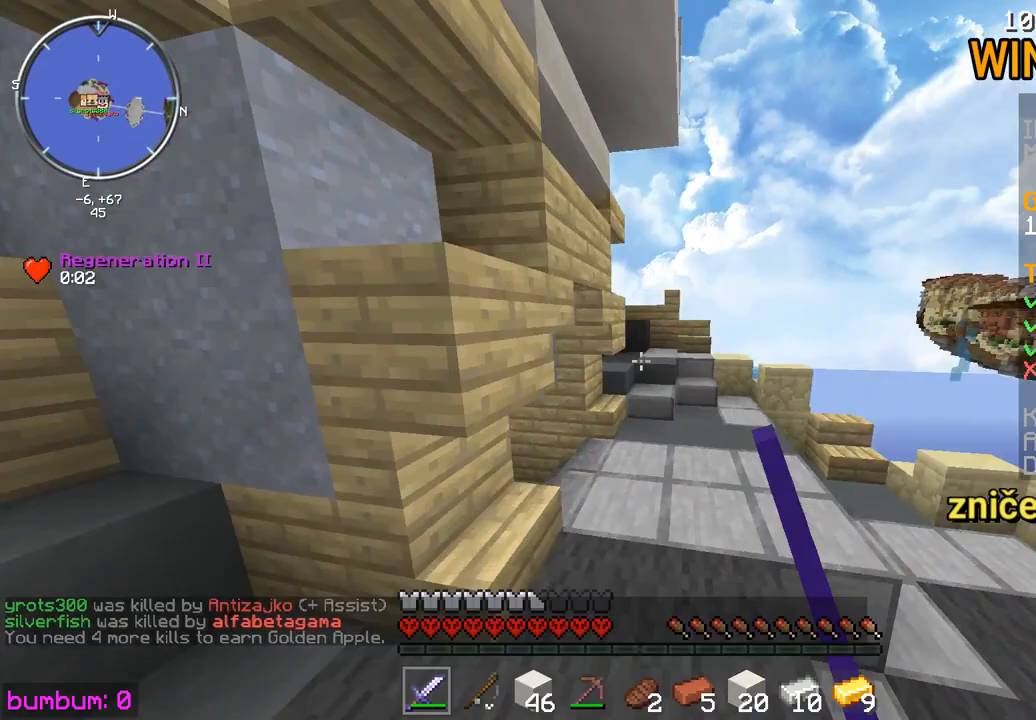
{"keys": ["up"], "mouse": [], "events": [[50, "right", "up"], [383, "left", "down"], [483, "left", "up"]]}
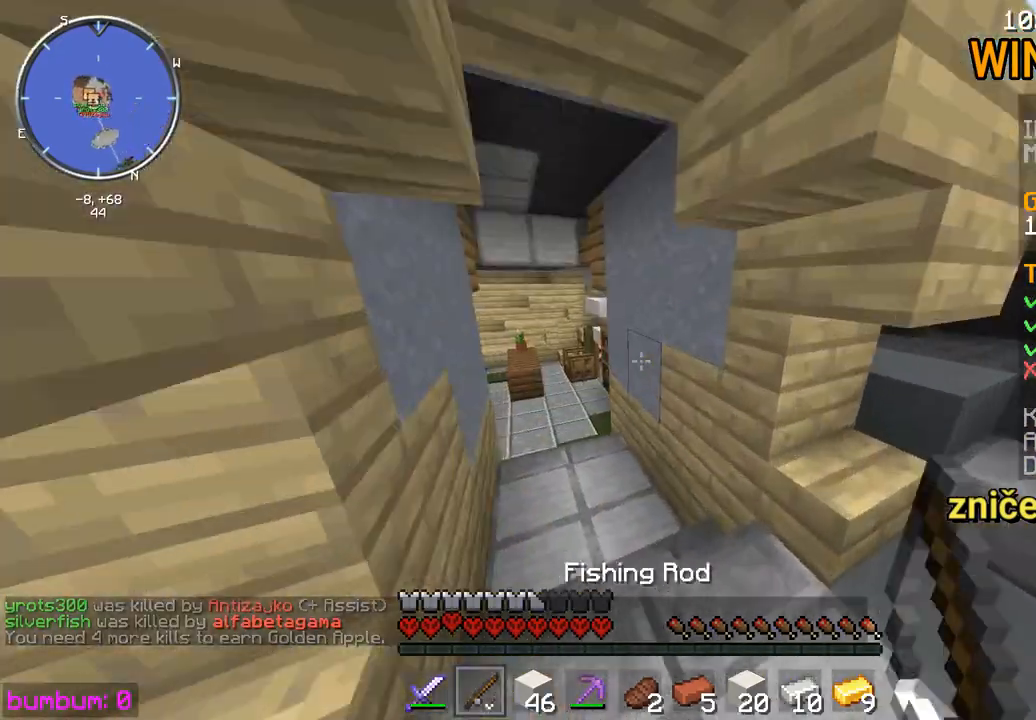
{"keys": ["up"], "mouse": [], "events": []}
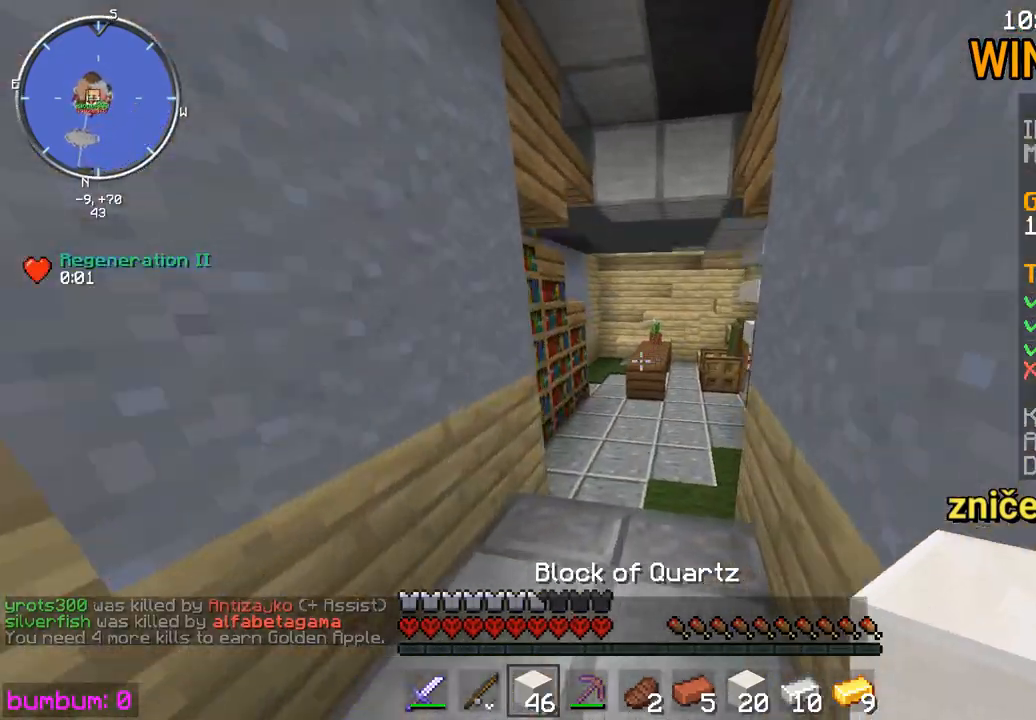
{"keys": ["left", "up"], "mouse": [], "events": [[300, "left", "down"]]}
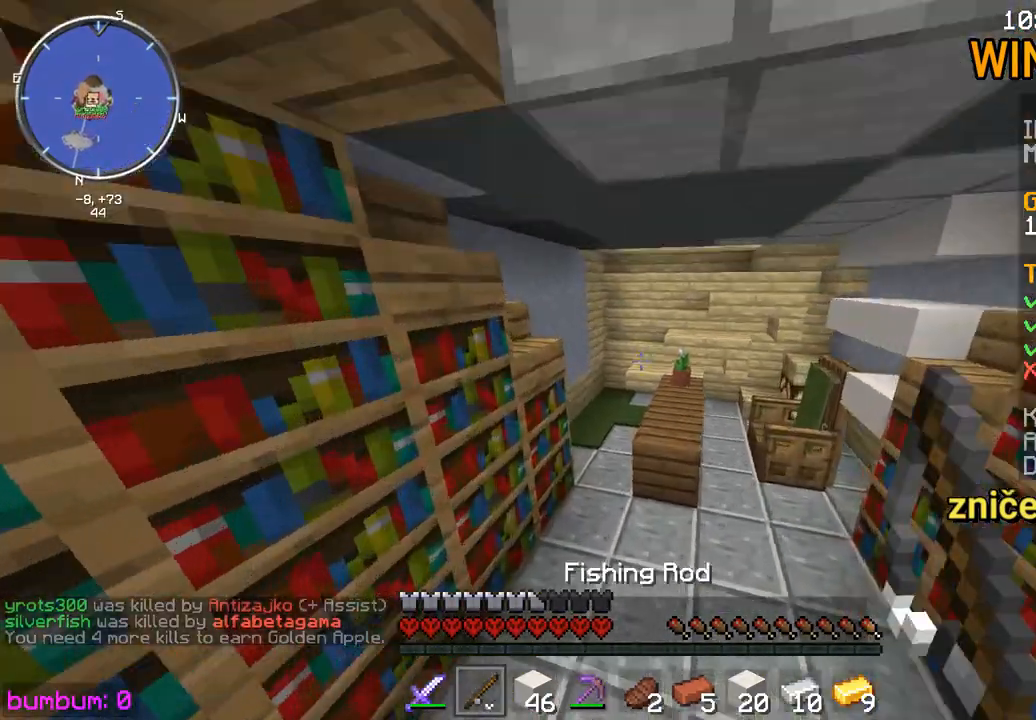
{"keys": ["up"], "mouse": [], "events": [[133, "left", "up"], [267, "left", "down"], [333, "left", "up"]]}
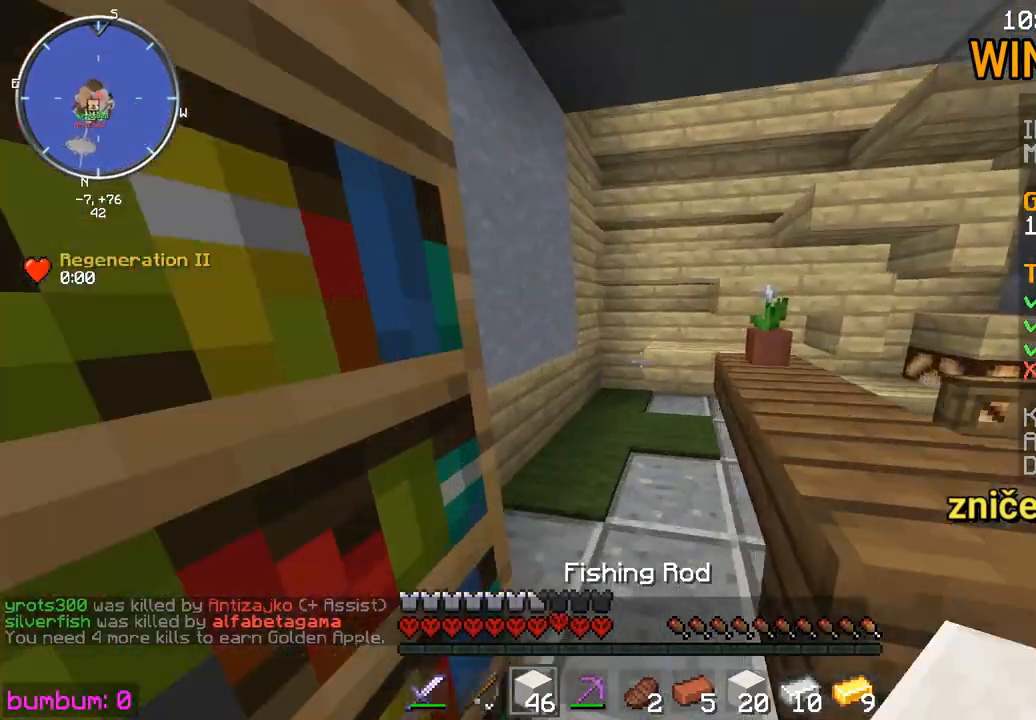
{"keys": ["left", "up"], "mouse": [], "events": [[367, "left", "down"]]}
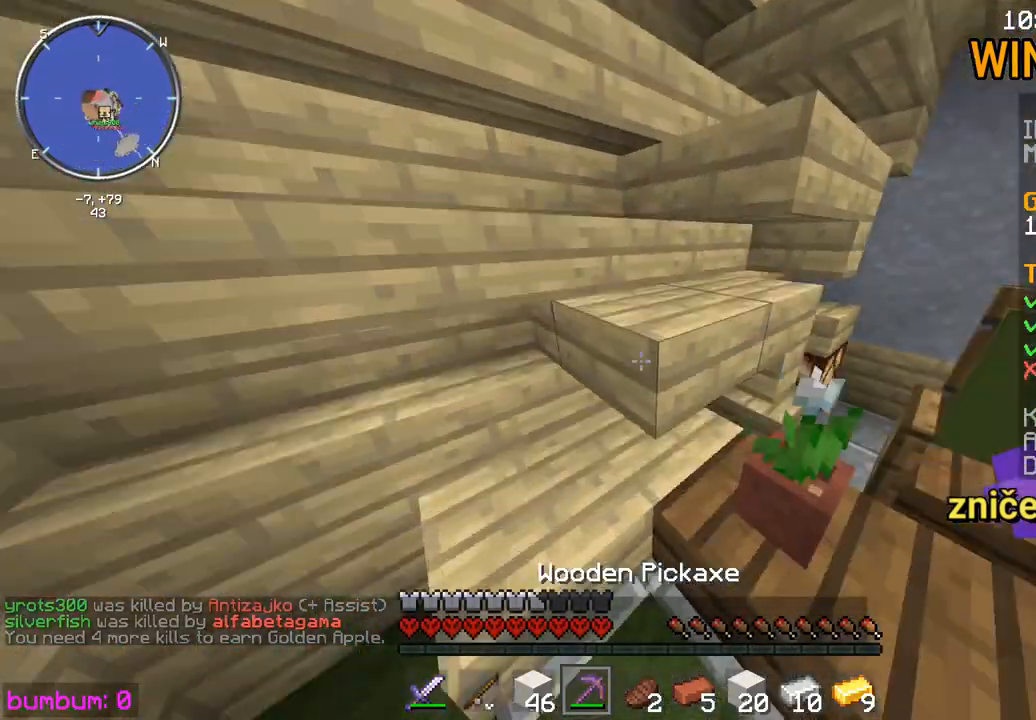
{"keys": ["down", "left"], "mouse": [], "events": [[117, "up", "up"], [350, "down", "down"]]}
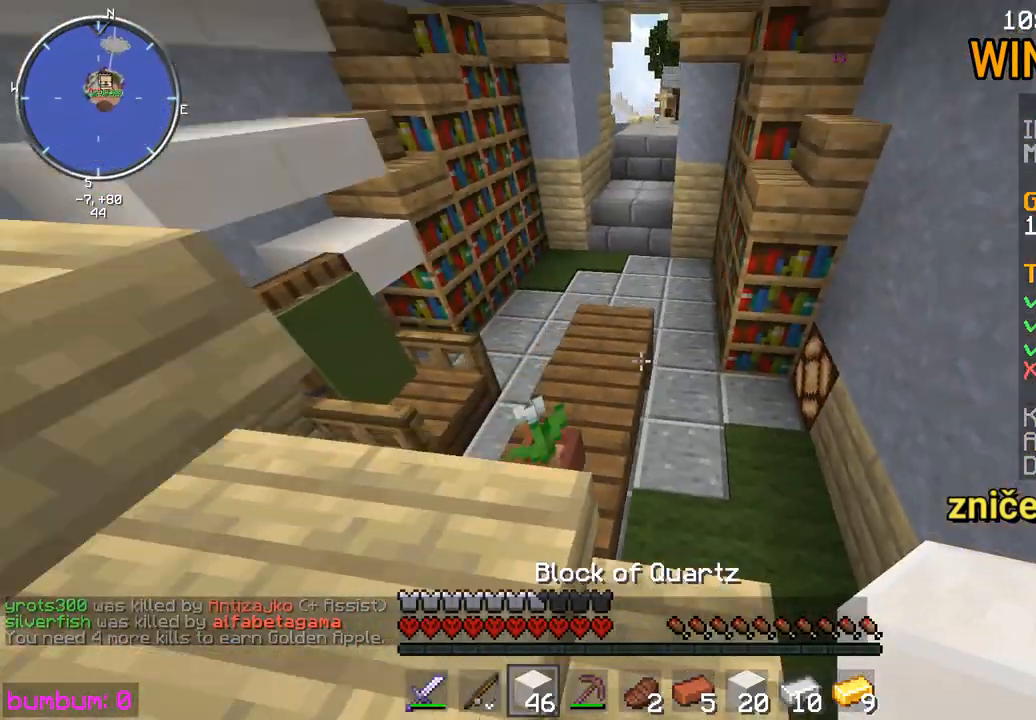
{"keys": ["left", "up"], "mouse": [], "events": [[150, "down", "up"], [417, "up", "down"]]}
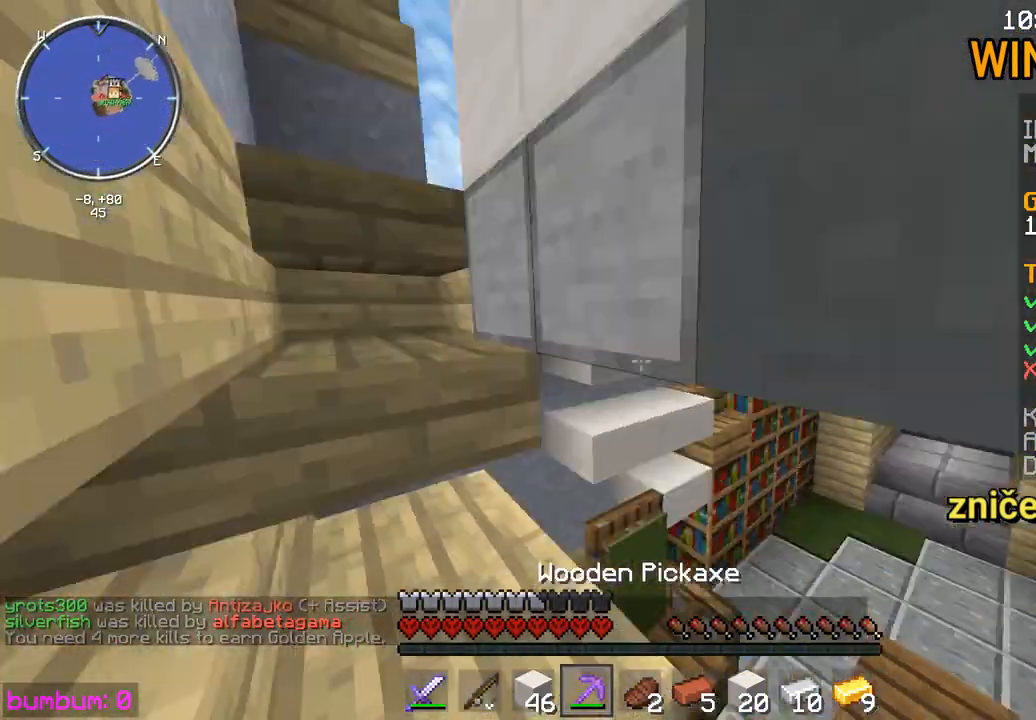
{"keys": ["left", "up"], "mouse": [], "events": []}
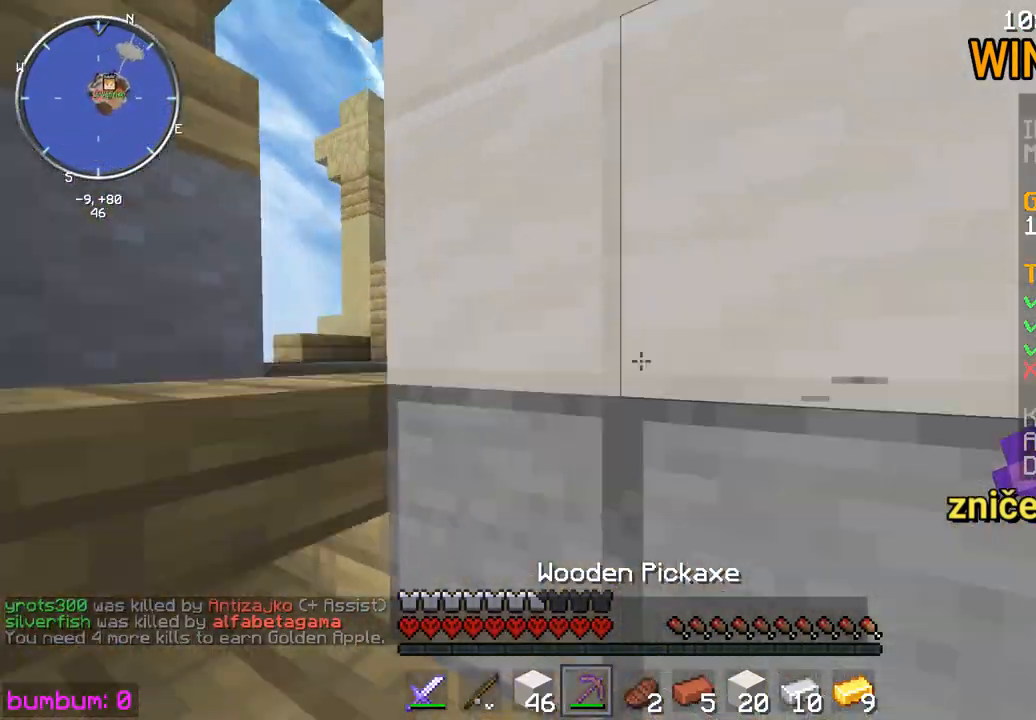
{"keys": [], "mouse": ["left"], "events": [[33, "up", "up"], [233, "down", "down"], [233, "mouse_left", "down"], [300, "left", "up"], [400, "down", "up"]]}
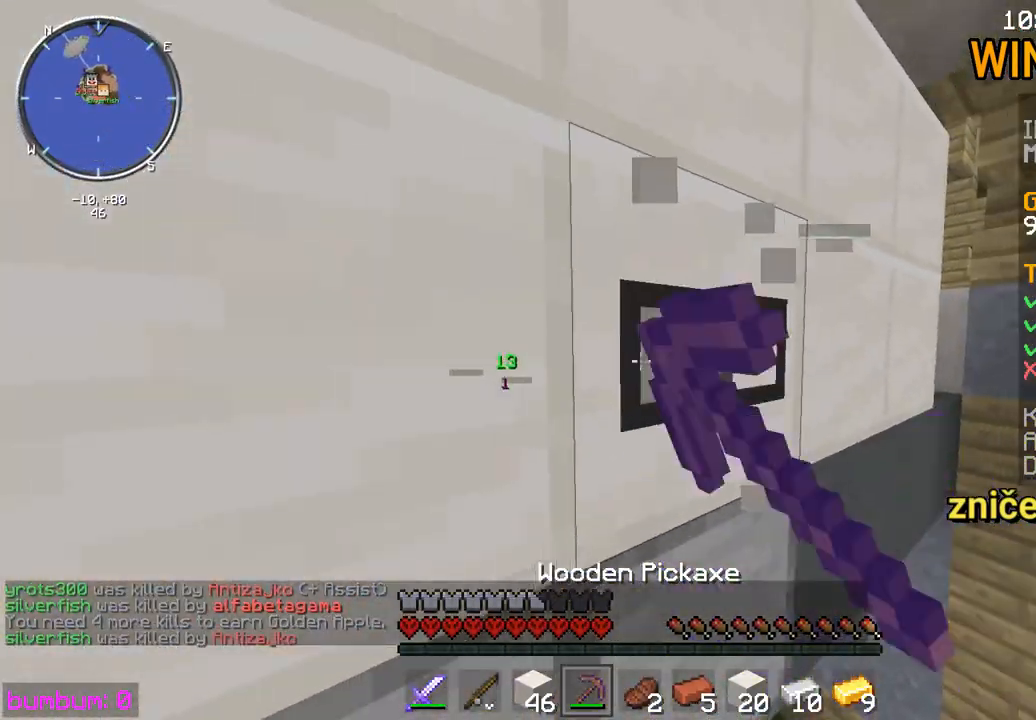
{"keys": [], "mouse": ["left"], "events": [[33, "right", "down"], [133, "up", "down"], [383, "right", "up"], [383, "up", "up"]]}
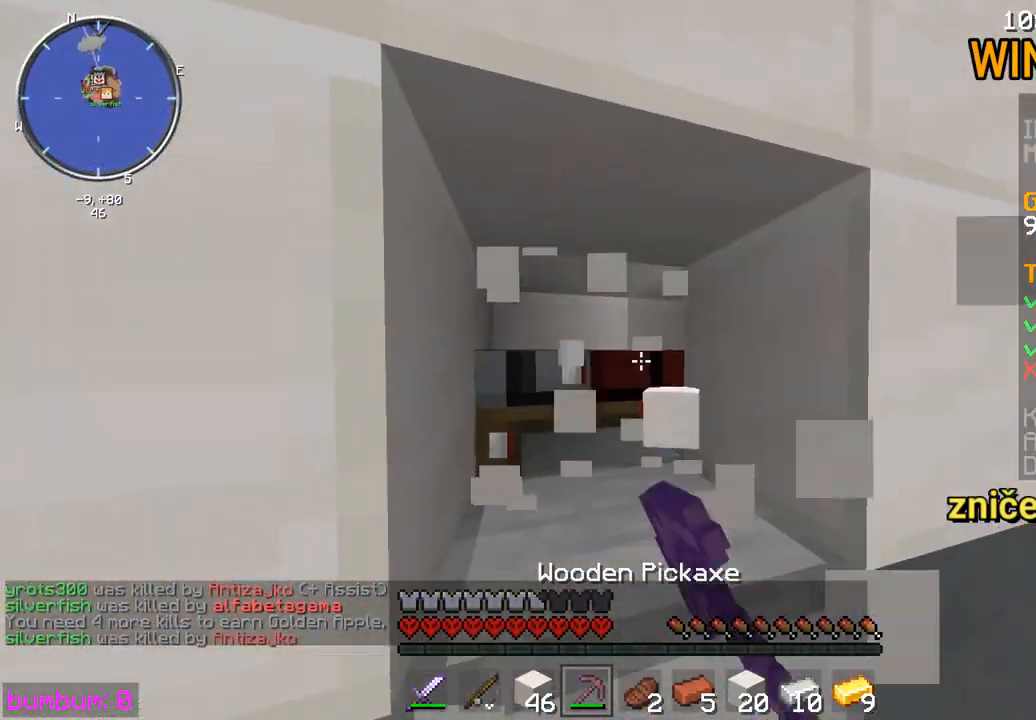
{"keys": [], "mouse": [], "events": [[483, "mouse_left", "up"]]}
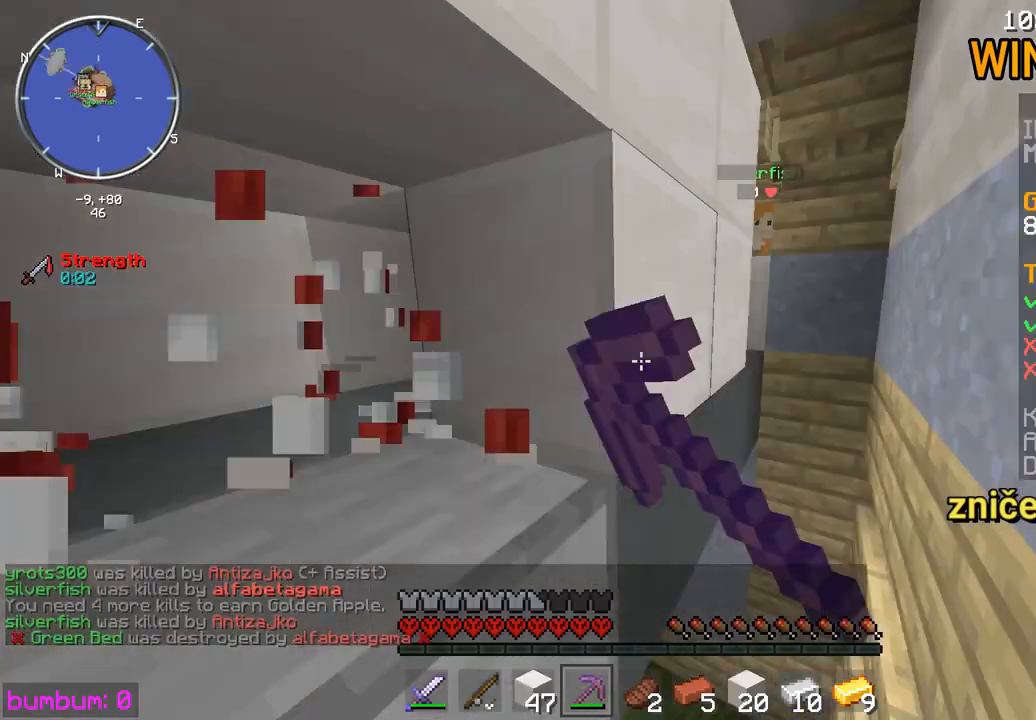
{"keys": [], "mouse": [], "events": [[217, "up", "down"], [250, "right", "down"], [350, "right", "up"], [450, "up", "up"]]}
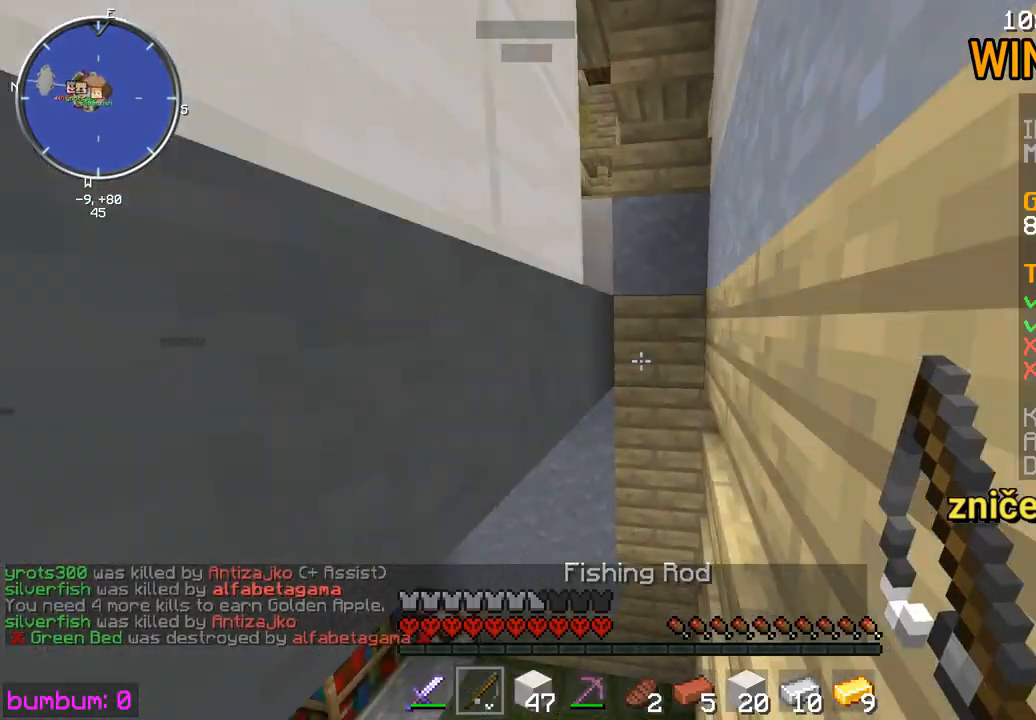
{"keys": [], "mouse": [], "events": [[100, "down", "down"], [400, "down", "up"]]}
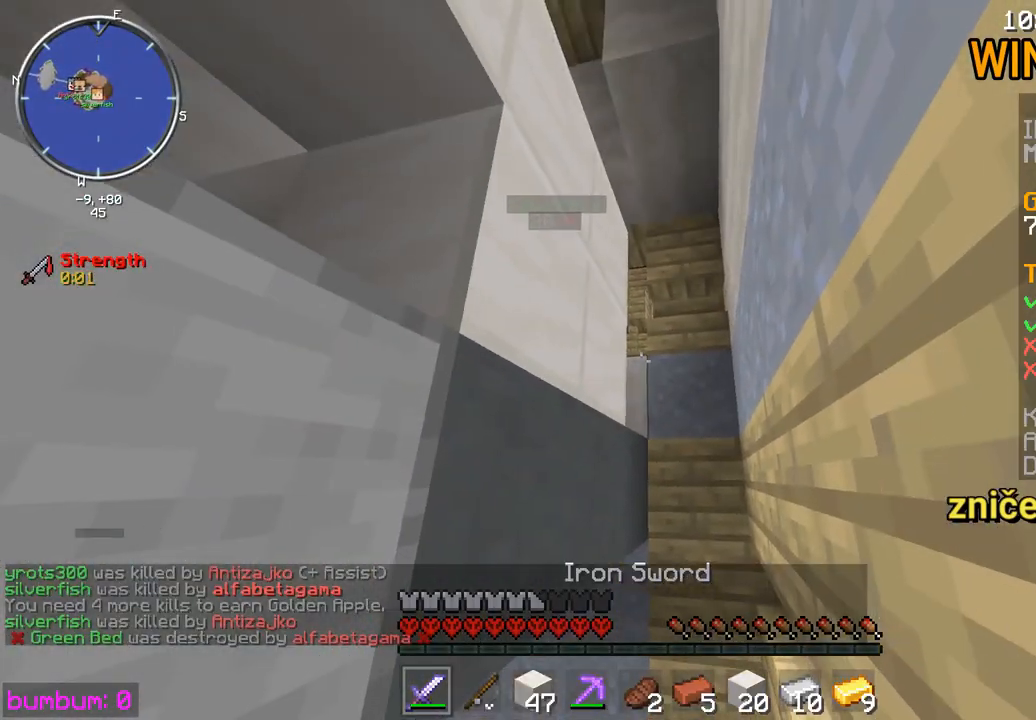
{"keys": ["right", "up"], "mouse": ["left"], "events": [[333, "right", "down"], [333, "up", "down"], [500, "mouse_left", "down"]]}
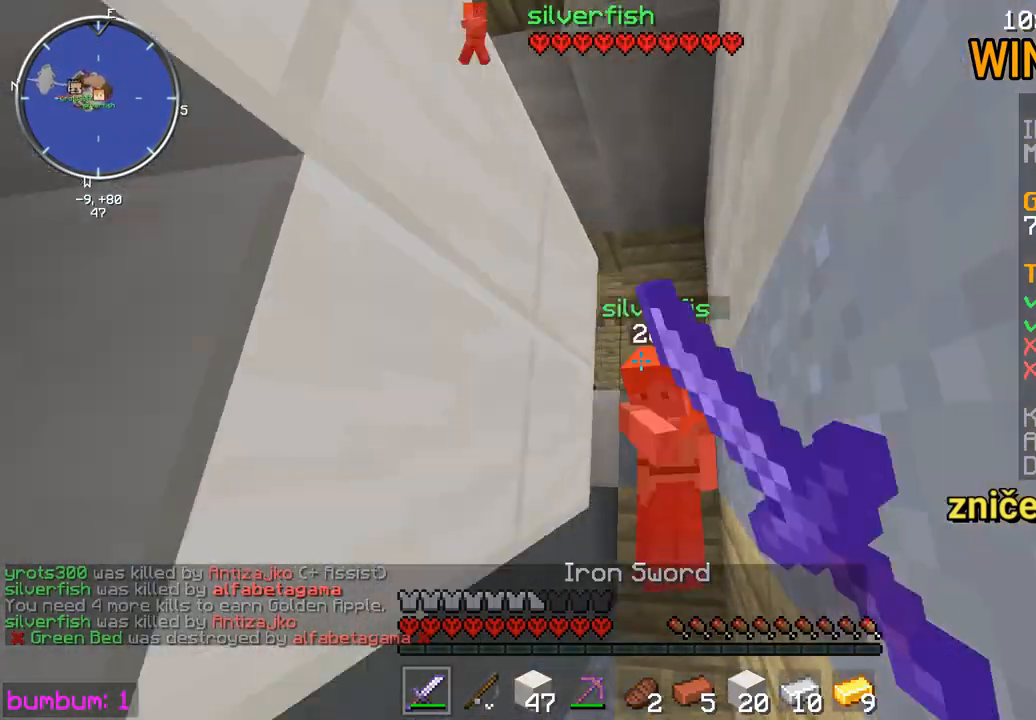
{"keys": ["up"], "mouse": [], "events": [[100, "mouse_left", "up"], [133, "mouse_left", "down"], [217, "right", "up"], [250, "mouse_left", "up"], [283, "mouse_left", "down"], [417, "mouse_left", "up"], [450, "mouse_left", "down"], [483, "mouse_left", "up"]]}
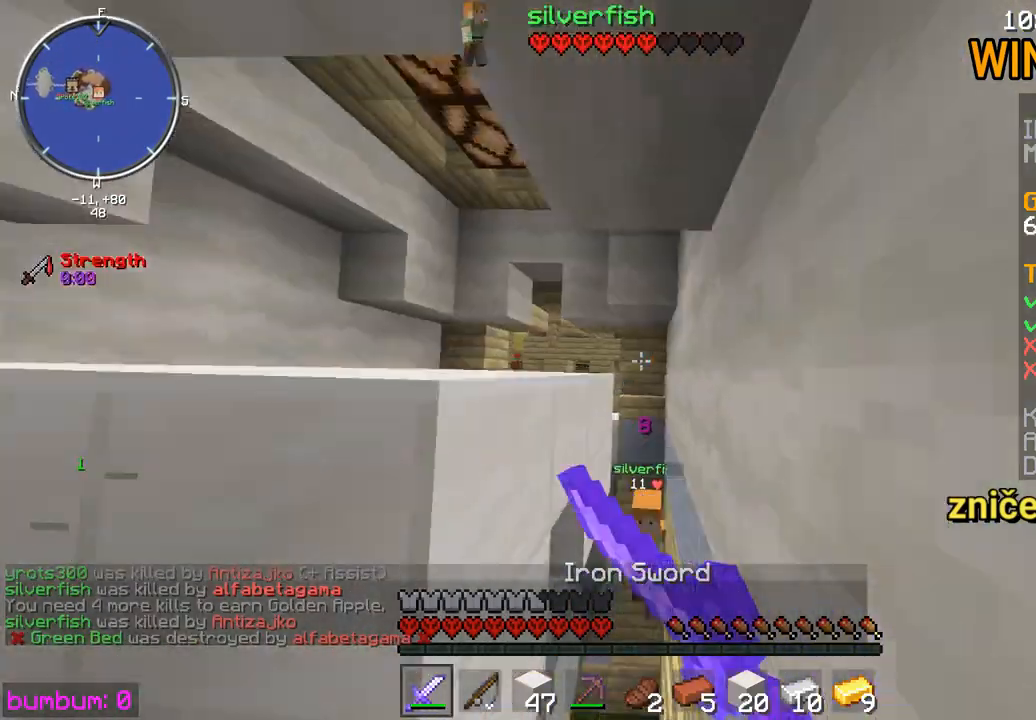
{"keys": ["up"], "mouse": ["left"], "events": [[17, "mouse_left", "down"], [50, "mouse_left", "up"], [117, "mouse_left", "down"], [250, "mouse_left", "up"], [317, "mouse_left", "down"], [417, "mouse_left", "up"], [450, "mouse_left", "down"]]}
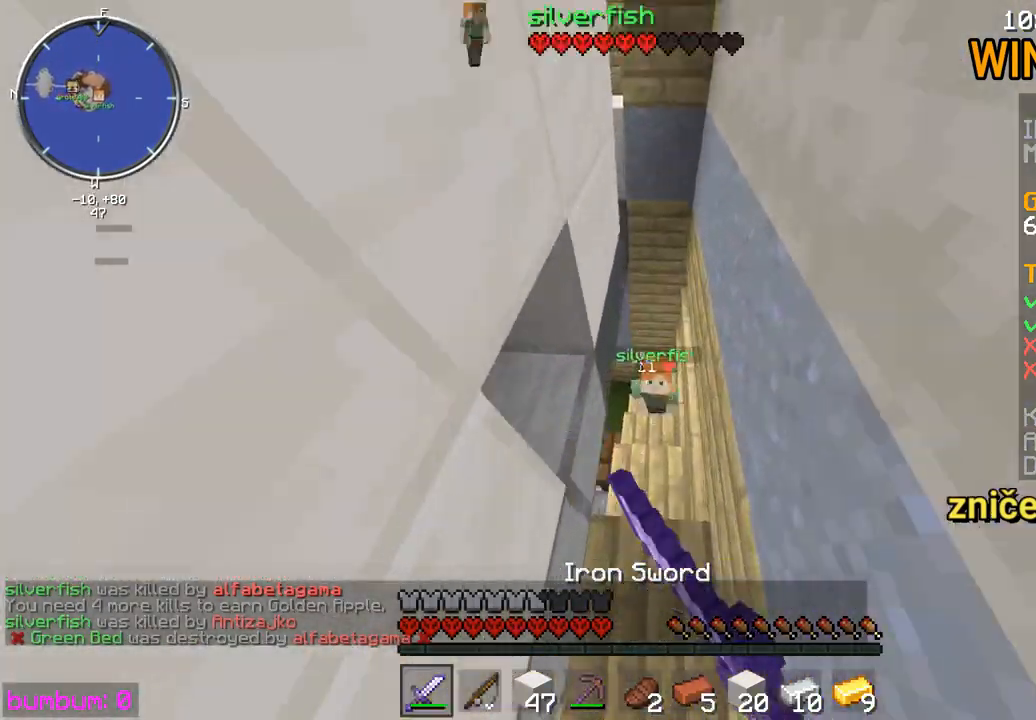
{"keys": ["up"], "mouse": ["left"], "events": [[50, "mouse_left", "up"], [117, "mouse_left", "down"], [150, "mouse_left", "up"], [217, "mouse_left", "down"], [250, "mouse_left", "up"], [283, "mouse_left", "down"], [433, "mouse_left", "up"], [467, "mouse_left", "down"]]}
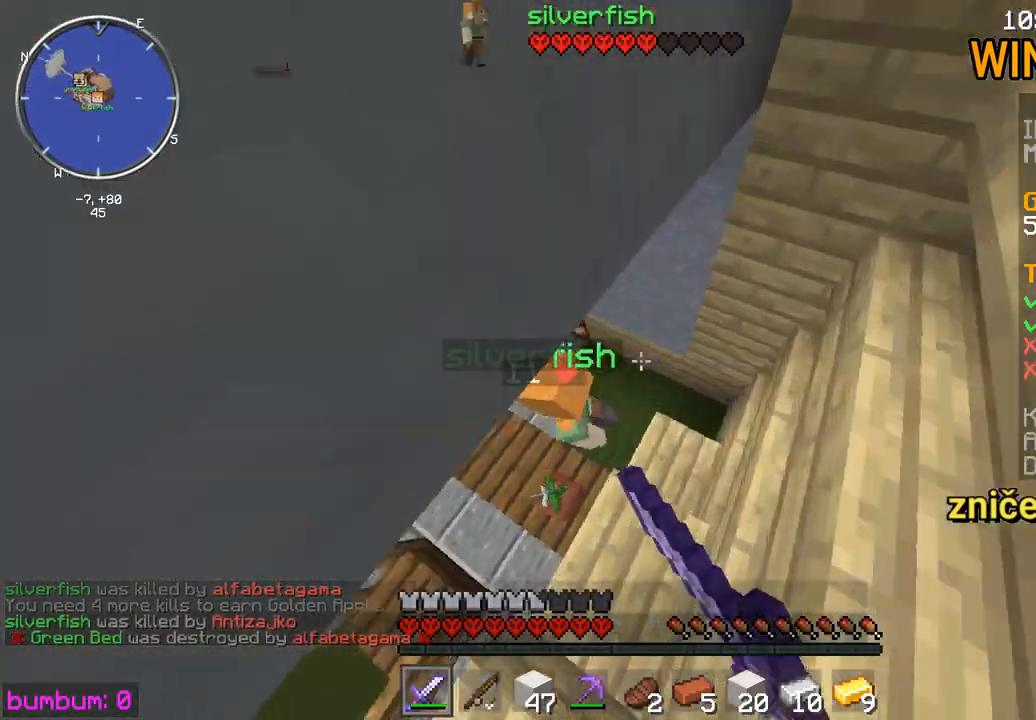
{"keys": ["up"], "mouse": ["left"], "events": [[100, "mouse_left", "up"], [133, "mouse_left", "down"], [267, "mouse_left", "up"], [333, "mouse_left", "down"], [367, "mouse_left", "up"], [400, "mouse_left", "down"], [433, "mouse_left", "up"], [500, "mouse_left", "down"]]}
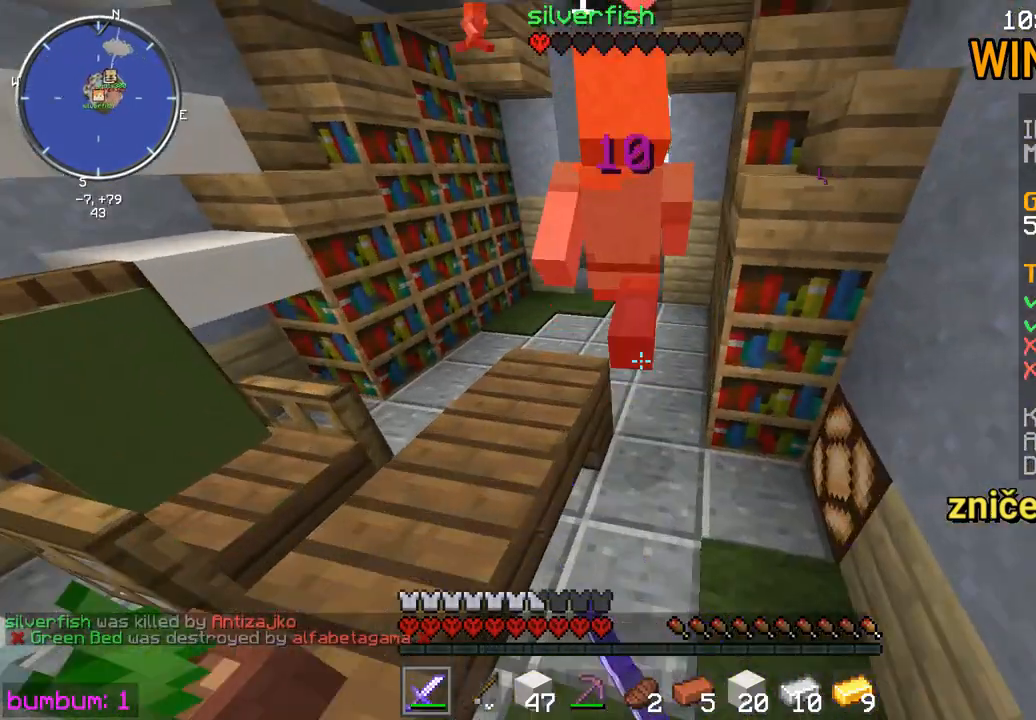
{"keys": ["up"], "mouse": [], "events": [[33, "mouse_left", "up"], [67, "mouse_left", "down"], [133, "mouse_left", "up"], [167, "mouse_left", "down"], [233, "mouse_left", "up"], [267, "mouse_left", "down"], [300, "mouse_left", "up"], [367, "mouse_left", "down"], [400, "mouse_left", "up"], [467, "mouse_left", "down"], [500, "mouse_left", "up"]]}
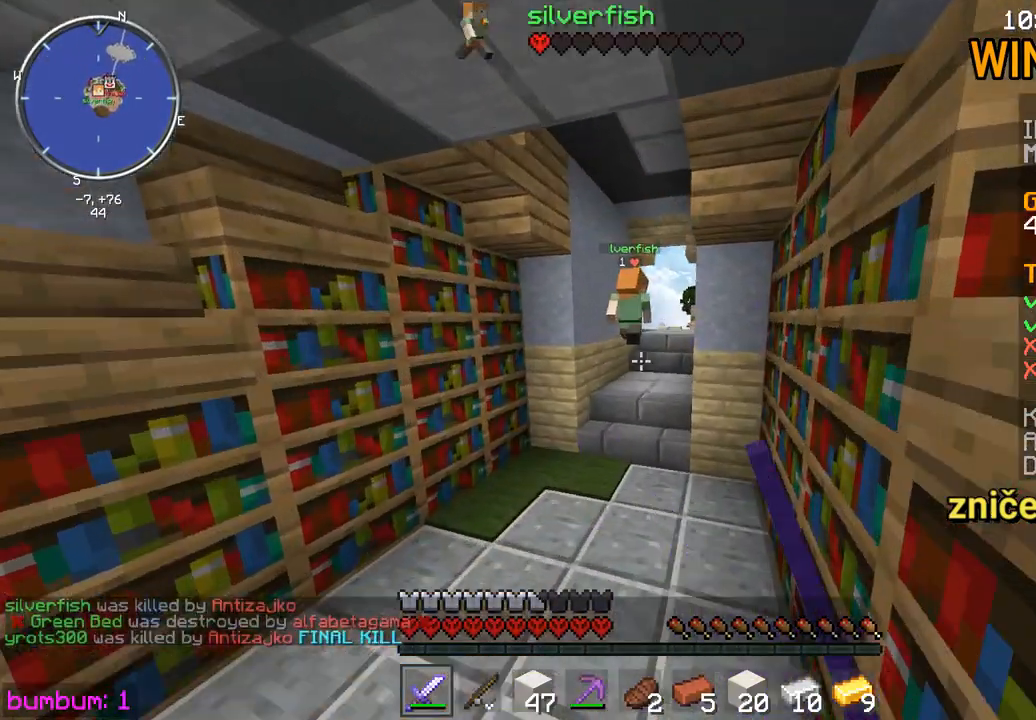
{"keys": ["left", "up"], "mouse": [], "events": [[67, "mouse_left", "down"], [117, "mouse_left", "up"], [150, "mouse_left", "down"], [217, "mouse_left", "up"], [250, "mouse_left", "down"], [283, "left", "down"], [317, "mouse_left", "up"], [350, "mouse_left", "down"], [417, "mouse_left", "up"]]}
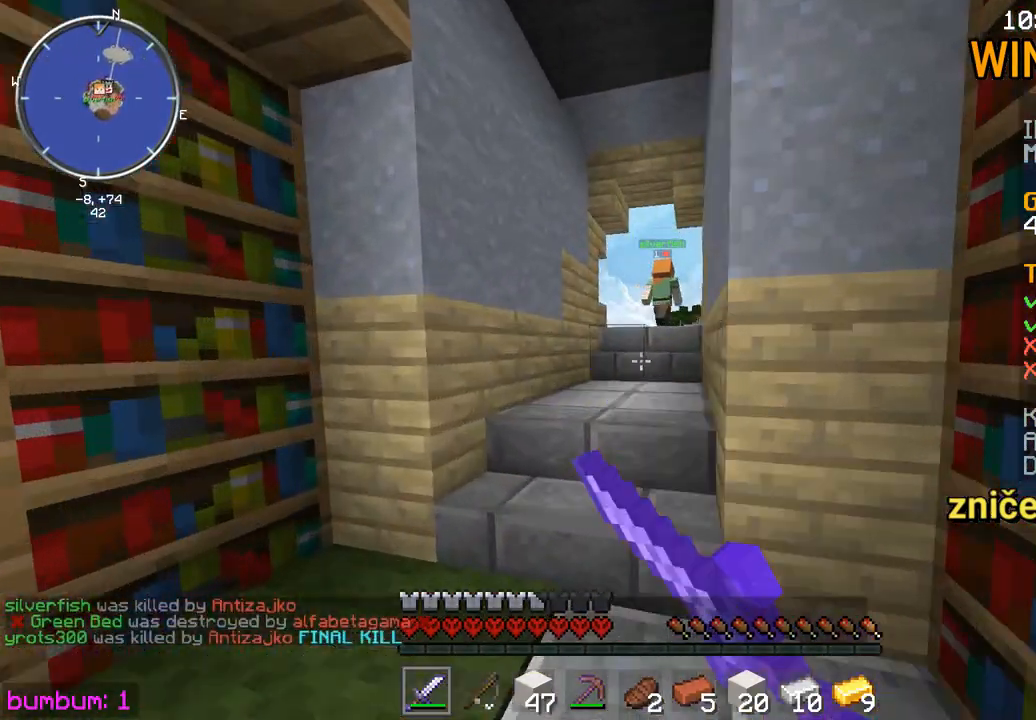
{"keys": ["up"], "mouse": [], "events": [[50, "left", "up"]]}